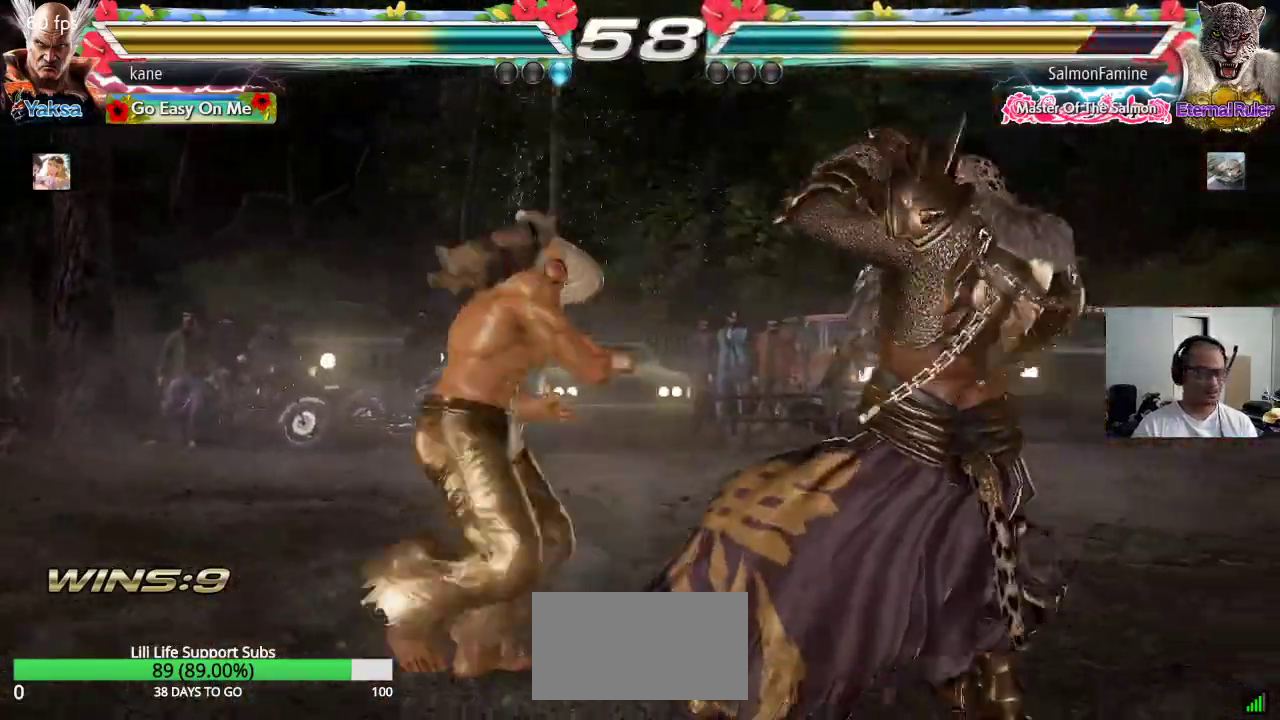
Gameplay with a controller (arcade stick); each line is a JSON object with the inputs held at the frame after it. "events" lists button and stick changes between this image and that frame as [ms after this image, input, new state], when the widget could be followed in between. Not read: L3 R3.
{"buttons": ["SQUARE"], "left_stick": "down-right", "events": [[100, "left_stick", "down-right"], [133, "SQUARE", "down"], [183, "SQUARE", "up"], [233, "SQUARE", "down"], [283, "SQUARE", "up"], [333, "SQUARE", "down"], [383, "SQUARE", "up"], [417, "SQUARE", "down"]]}
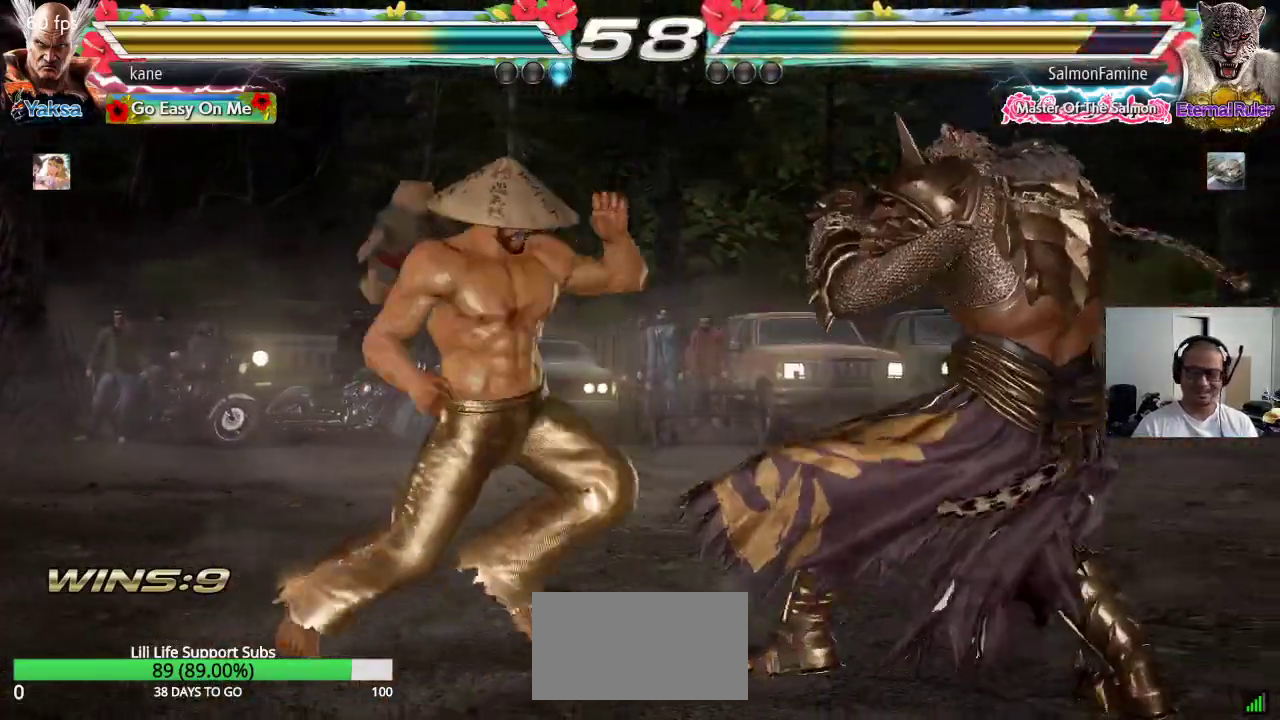
{"buttons": [], "left_stick": "down", "events": [[50, "SQUARE", "up"], [100, "left_stick", "center"], [367, "left_stick", "down"], [433, "left_stick", "center"], [500, "left_stick", "down"]]}
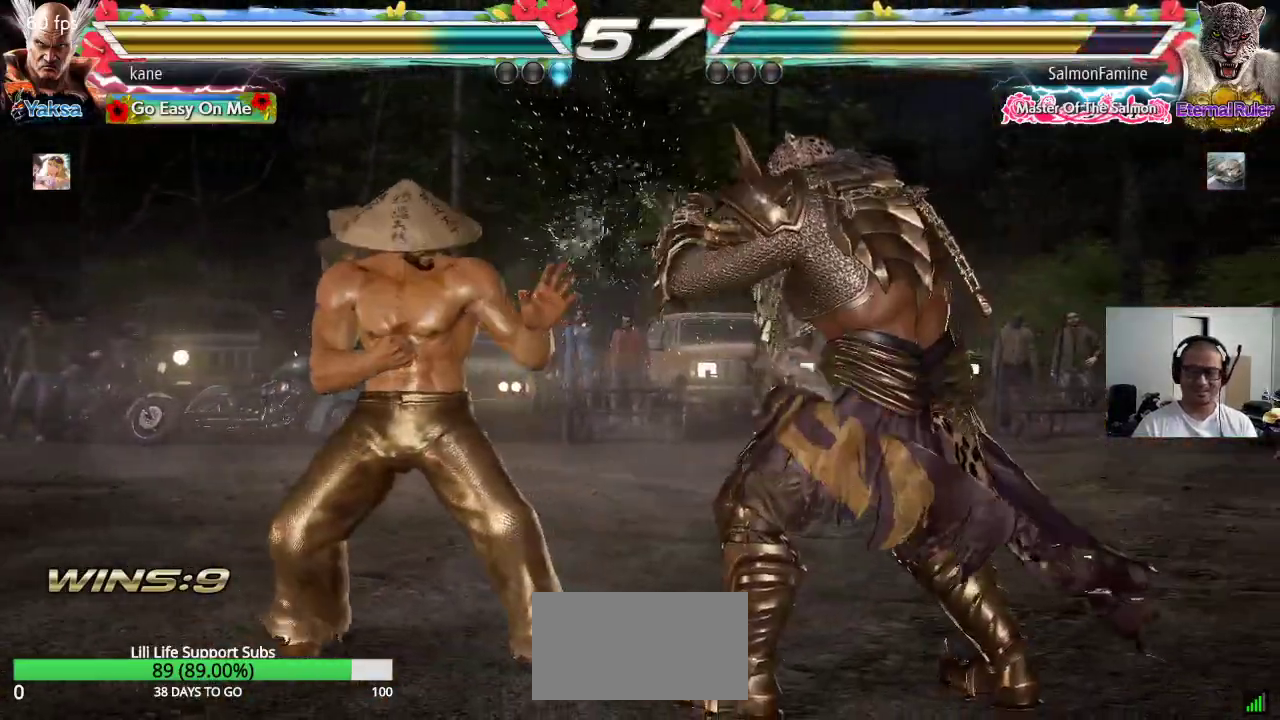
{"buttons": ["SQUARE"], "left_stick": "center", "events": [[283, "left_stick", "center"], [300, "SQUARE", "down"], [350, "SQUARE", "up"], [400, "SQUARE", "down"], [433, "SQUARE", "up"], [483, "SQUARE", "down"]]}
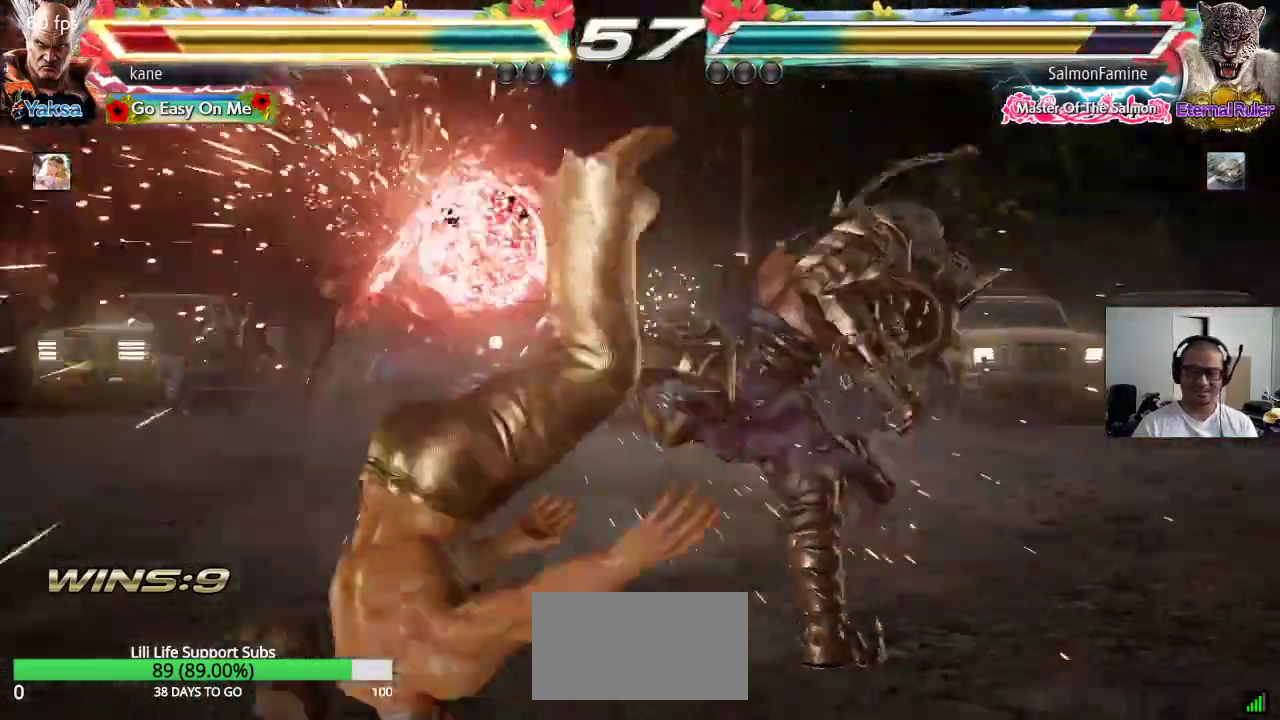
{"buttons": [], "left_stick": "center", "events": [[33, "SQUARE", "up"]]}
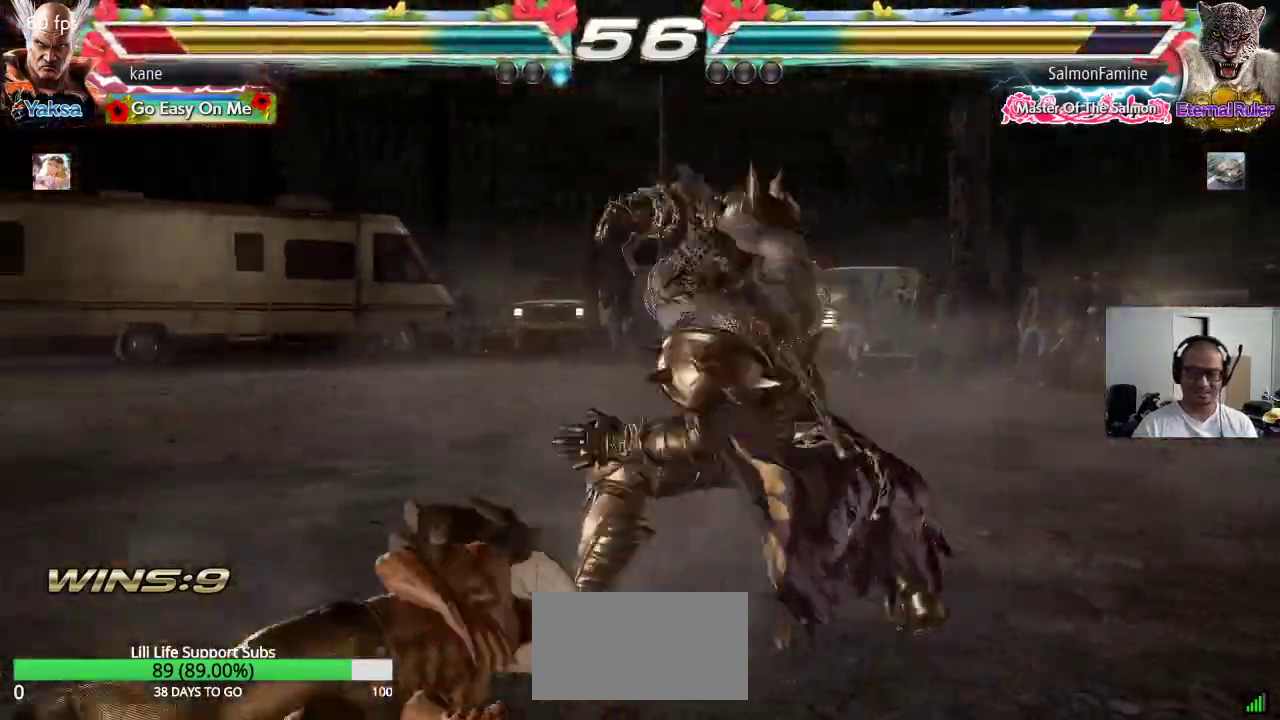
{"buttons": [], "left_stick": "center", "events": []}
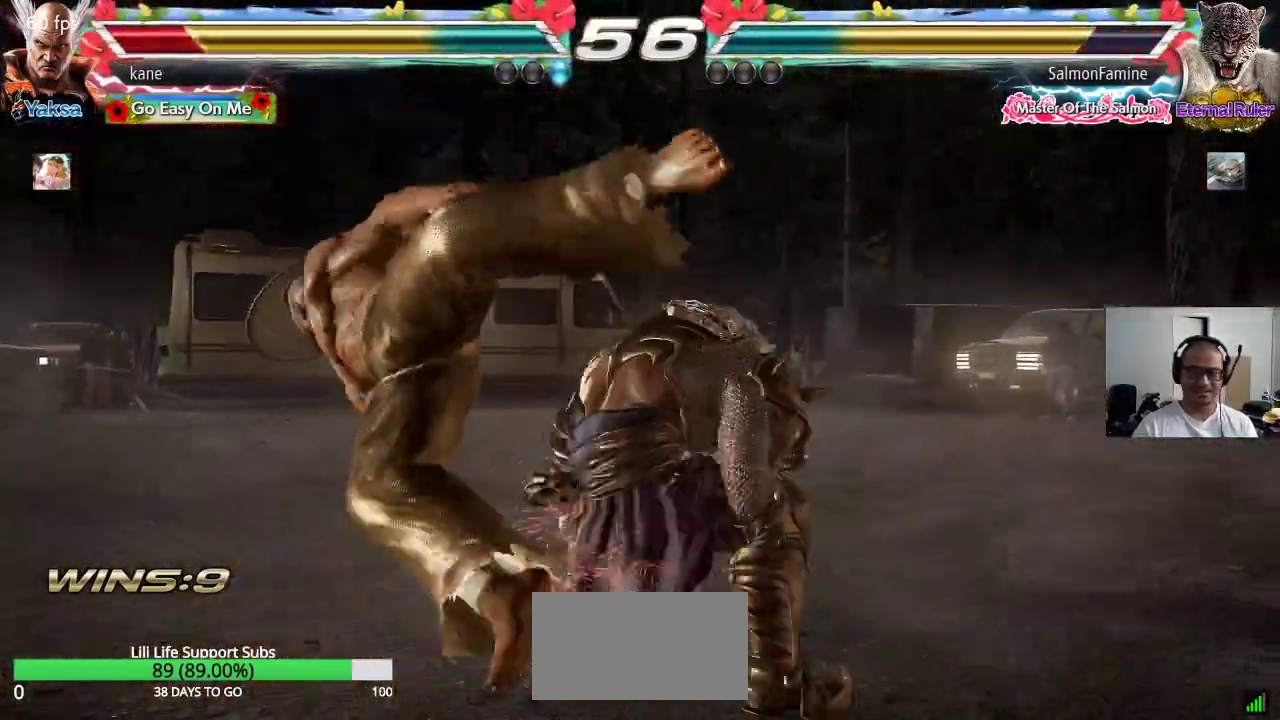
{"buttons": [], "left_stick": "center", "events": []}
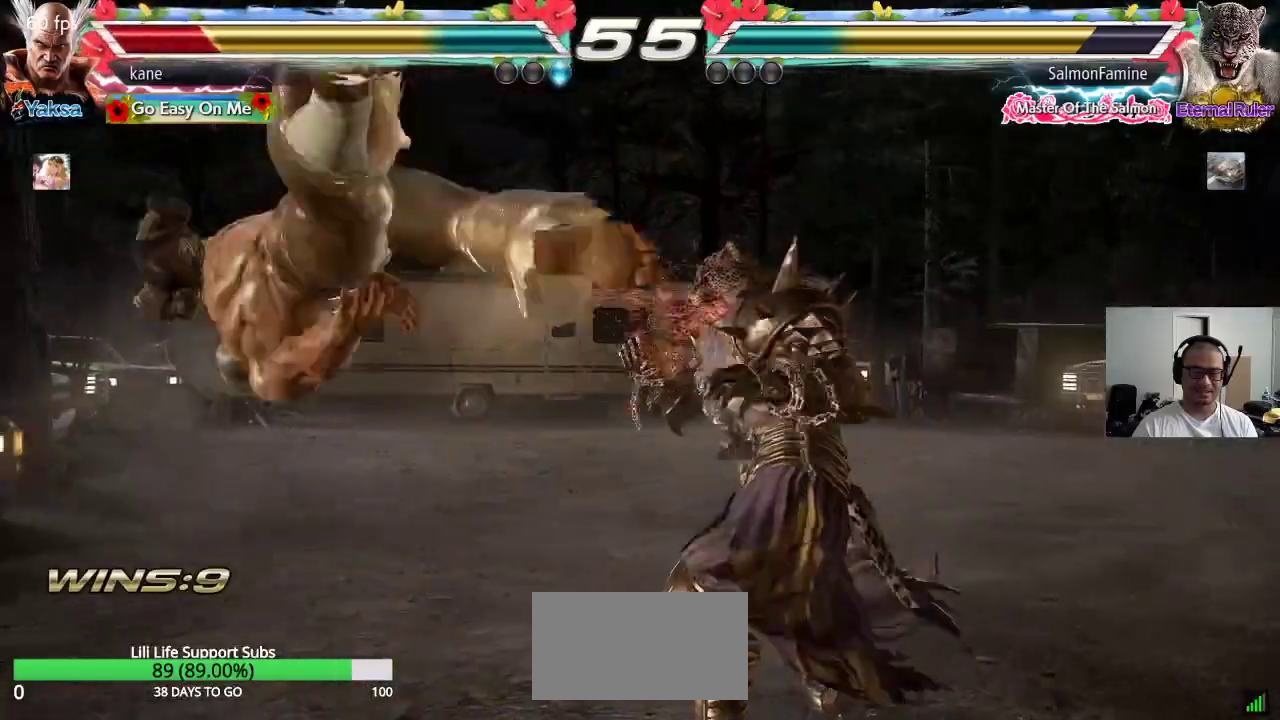
{"buttons": ["TRIANGLE"], "left_stick": "center", "events": [[250, "SQUARE", "down"], [300, "SQUARE", "up"], [300, "TRIANGLE", "down"], [400, "SQUARE", "down"], [400, "TRIANGLE", "up"], [467, "TRIANGLE", "down"], [483, "SQUARE", "up"]]}
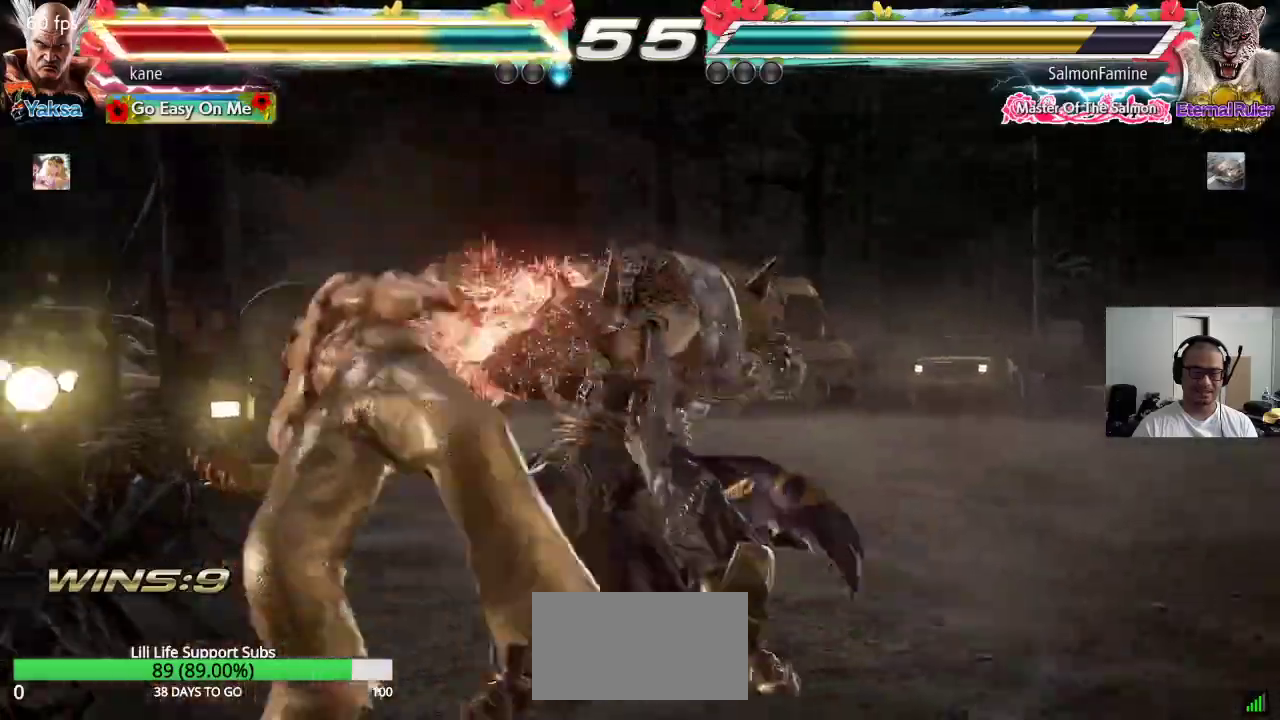
{"buttons": [], "left_stick": "center", "events": [[50, "TRIANGLE", "up"], [67, "SQUARE", "down"], [133, "TRIANGLE", "down"], [167, "SQUARE", "up"], [250, "TRIANGLE", "up"]]}
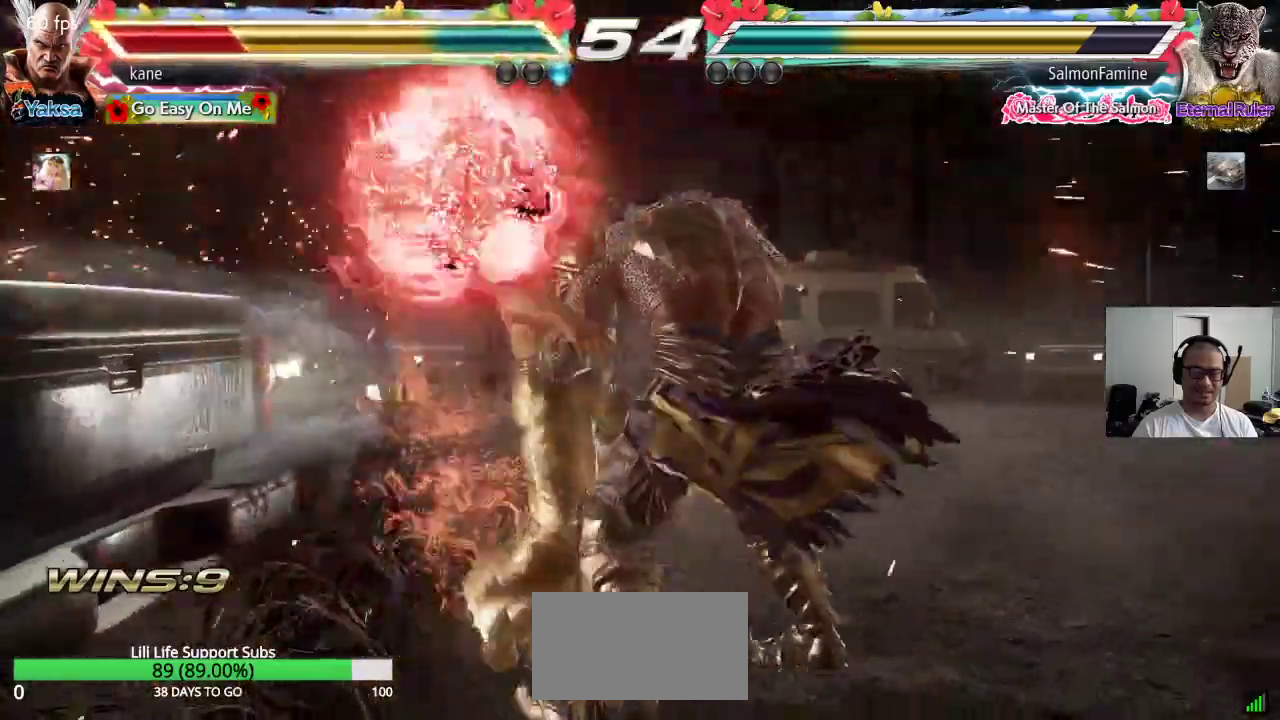
{"buttons": [], "left_stick": "center", "events": [[33, "SQUARE", "down"], [83, "SQUARE", "up"], [100, "TRIANGLE", "down"], [167, "SQUARE", "down"], [167, "TRIANGLE", "up"], [233, "TRIANGLE", "down"], [267, "SQUARE", "up"], [333, "SQUARE", "down"], [333, "TRIANGLE", "up"], [383, "TRIANGLE", "down"], [433, "SQUARE", "up"], [500, "TRIANGLE", "up"]]}
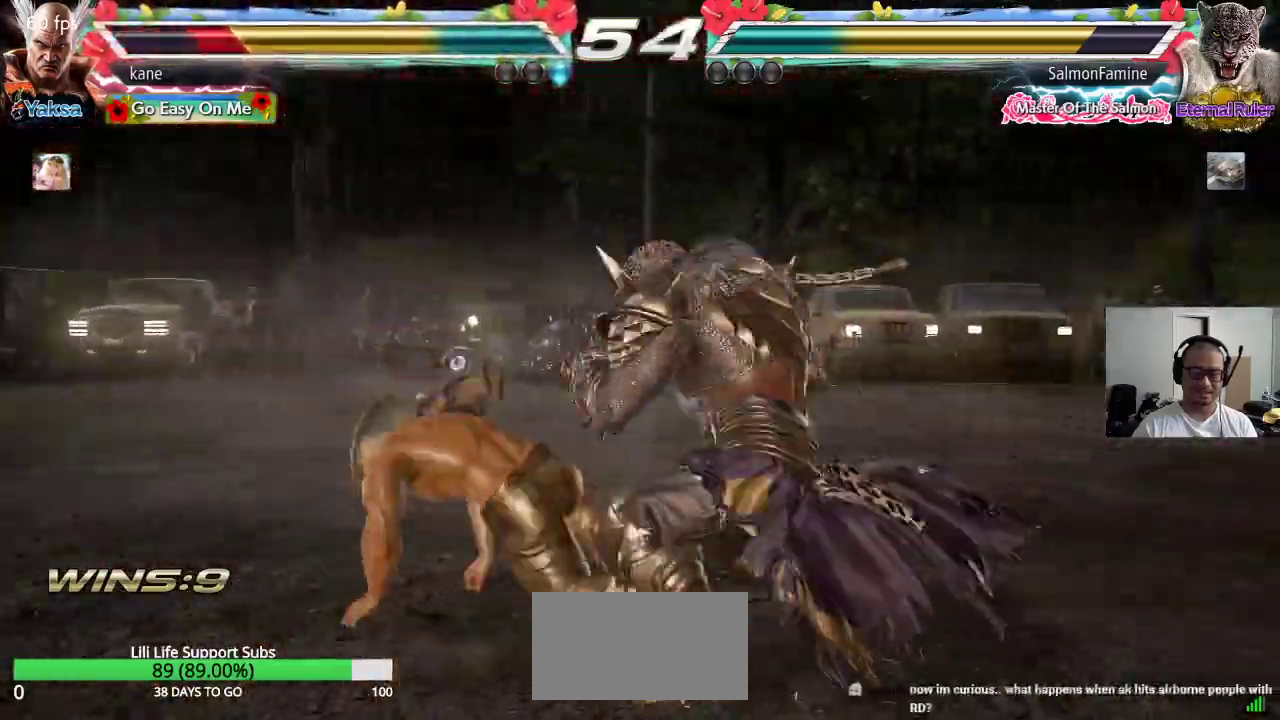
{"buttons": [], "left_stick": "down-left", "events": [[50, "left_stick", "down-left"]]}
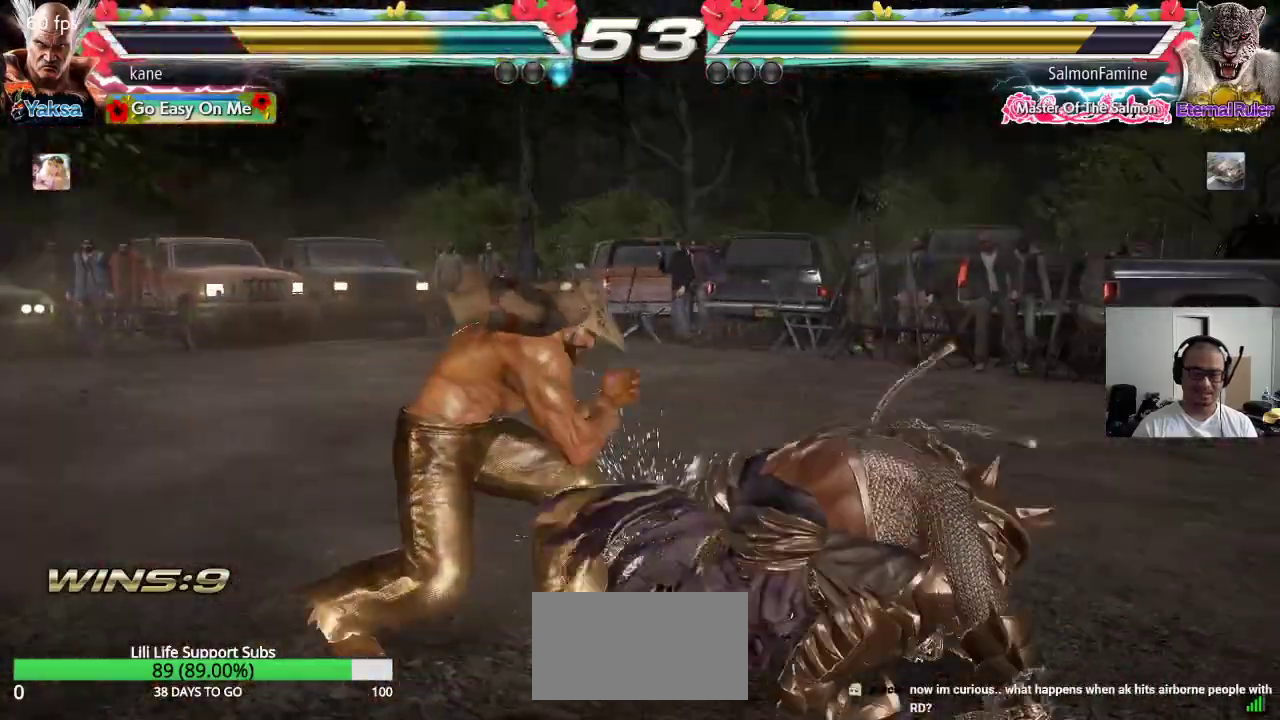
{"buttons": [], "left_stick": "center", "events": [[17, "left_stick", "center"], [83, "left_stick", "right"], [283, "TRIANGLE", "down"], [283, "left_stick", "down-right"], [417, "TRIANGLE", "up"], [417, "left_stick", "center"]]}
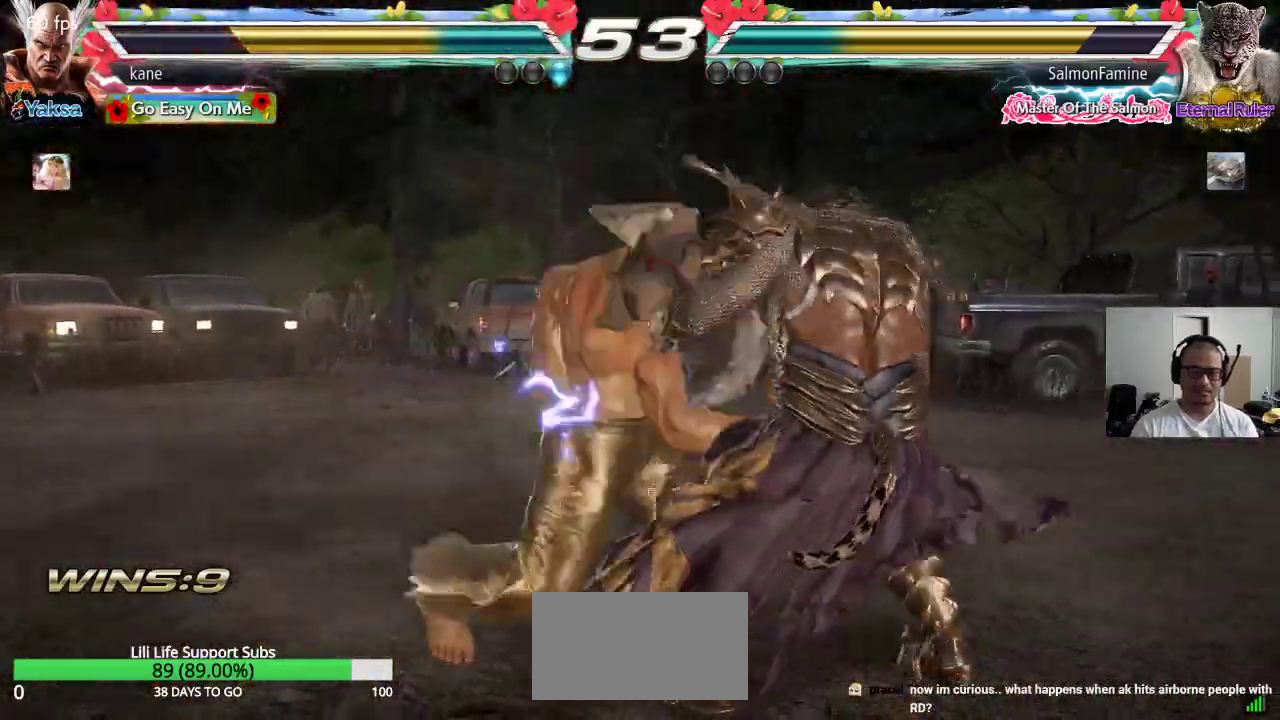
{"buttons": ["TRIANGLE"], "left_stick": "down-right", "events": [[350, "left_stick", "right"], [467, "TRIANGLE", "down"], [467, "left_stick", "down-right"]]}
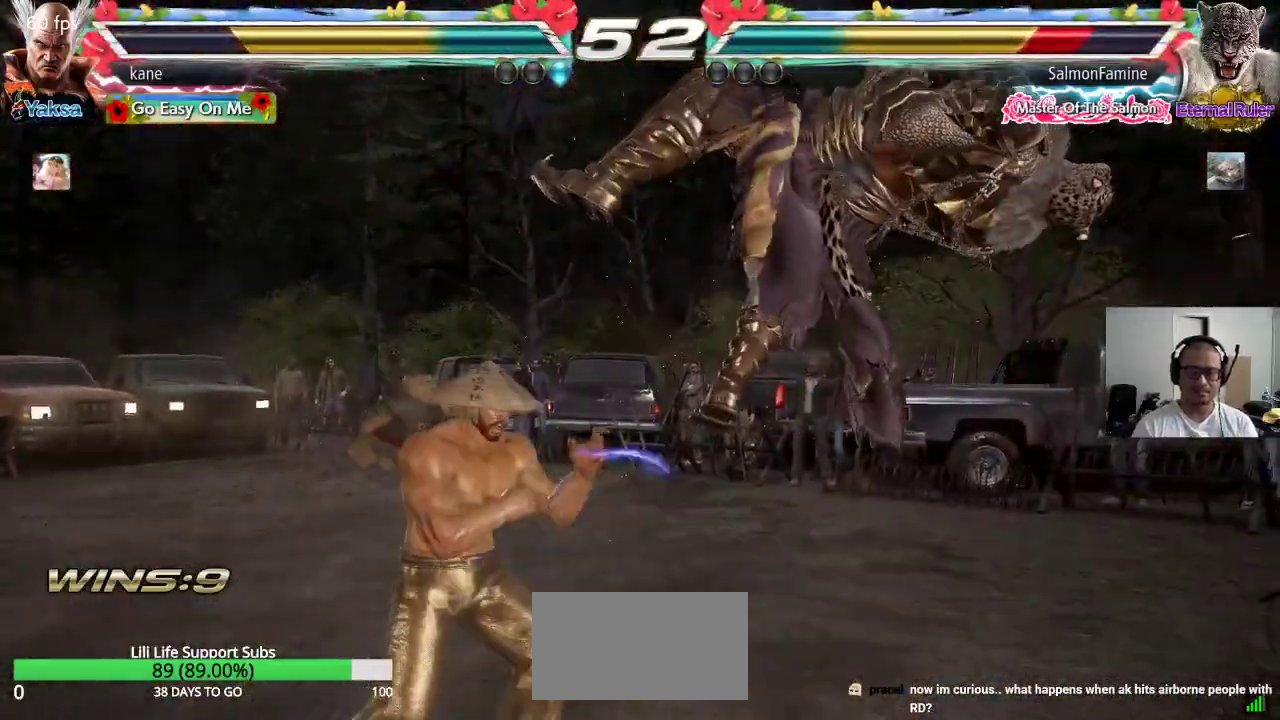
{"buttons": [], "left_stick": "center", "events": [[83, "TRIANGLE", "up"], [150, "left_stick", "center"]]}
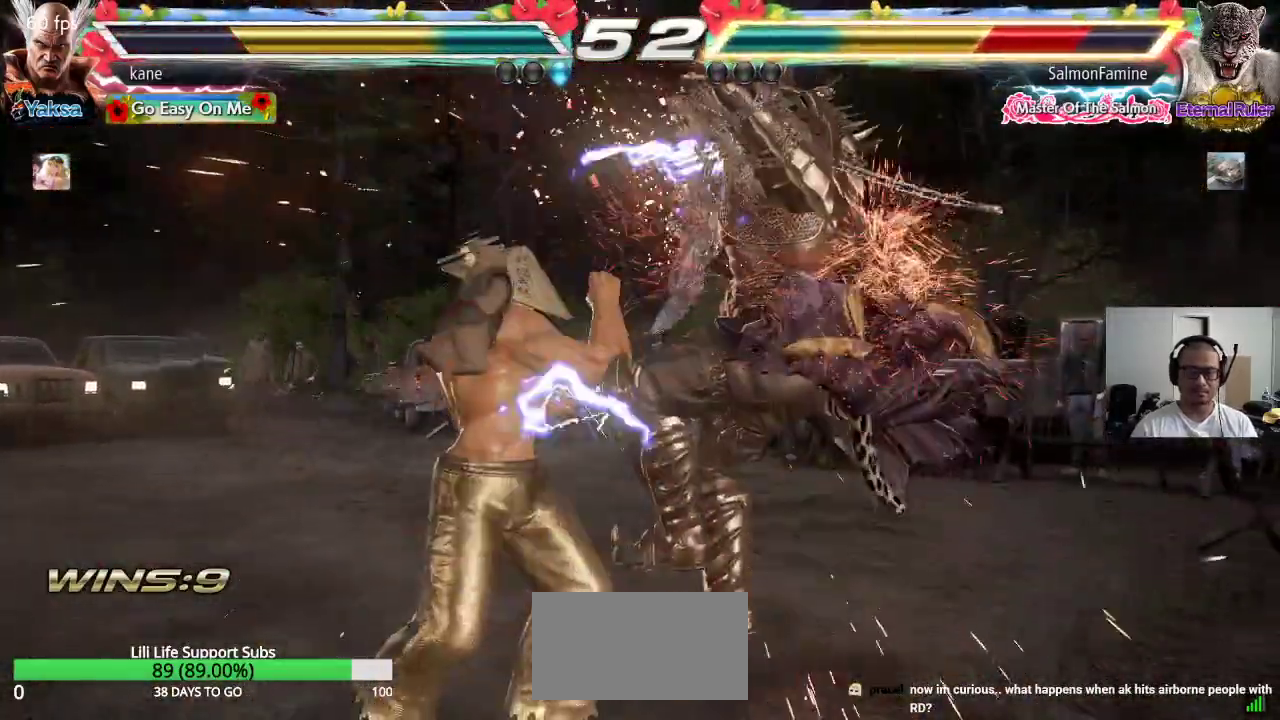
{"buttons": ["TRIANGLE"], "left_stick": "center", "events": [[33, "left_stick", "right"], [133, "TRIANGLE", "down"], [133, "left_stick", "down-right"], [350, "left_stick", "center"]]}
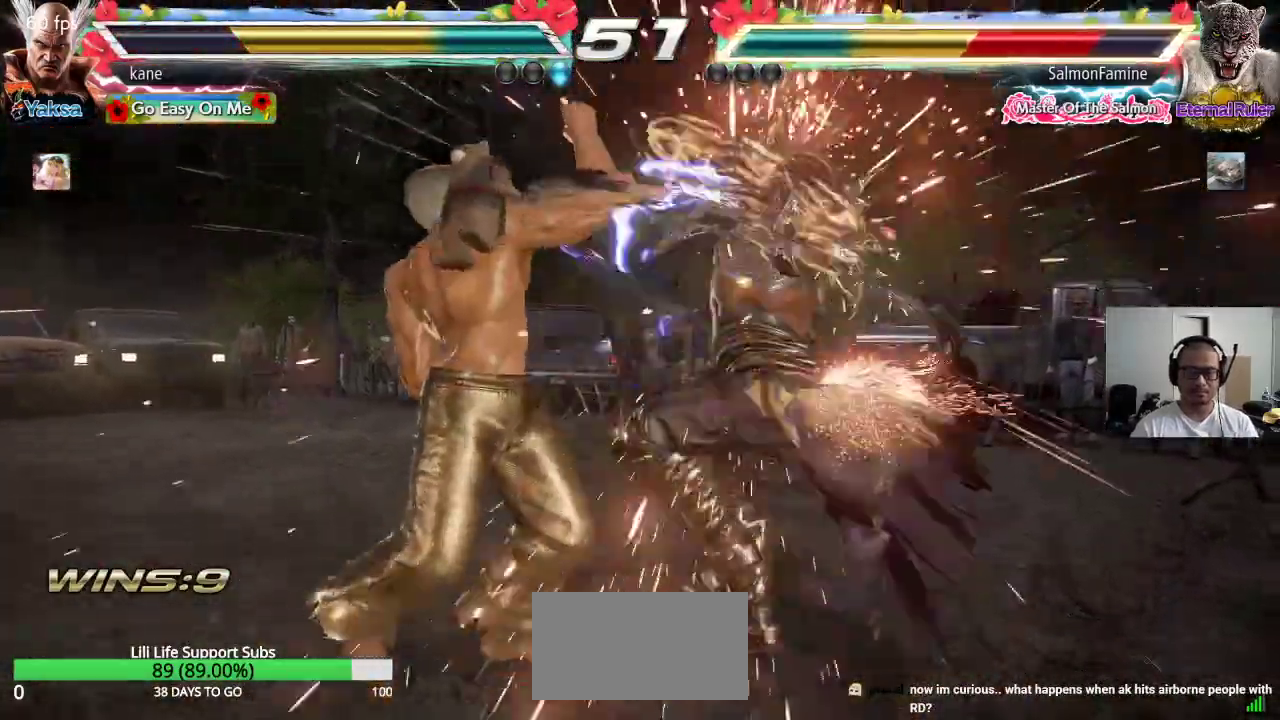
{"buttons": [], "left_stick": "center", "events": [[150, "SQUARE", "down"], [183, "SQUARE", "up"], [250, "SQUARE", "down"], [283, "SQUARE", "up"], [333, "SQUARE", "down"], [400, "SQUARE", "up"], [450, "TRIANGLE", "up"]]}
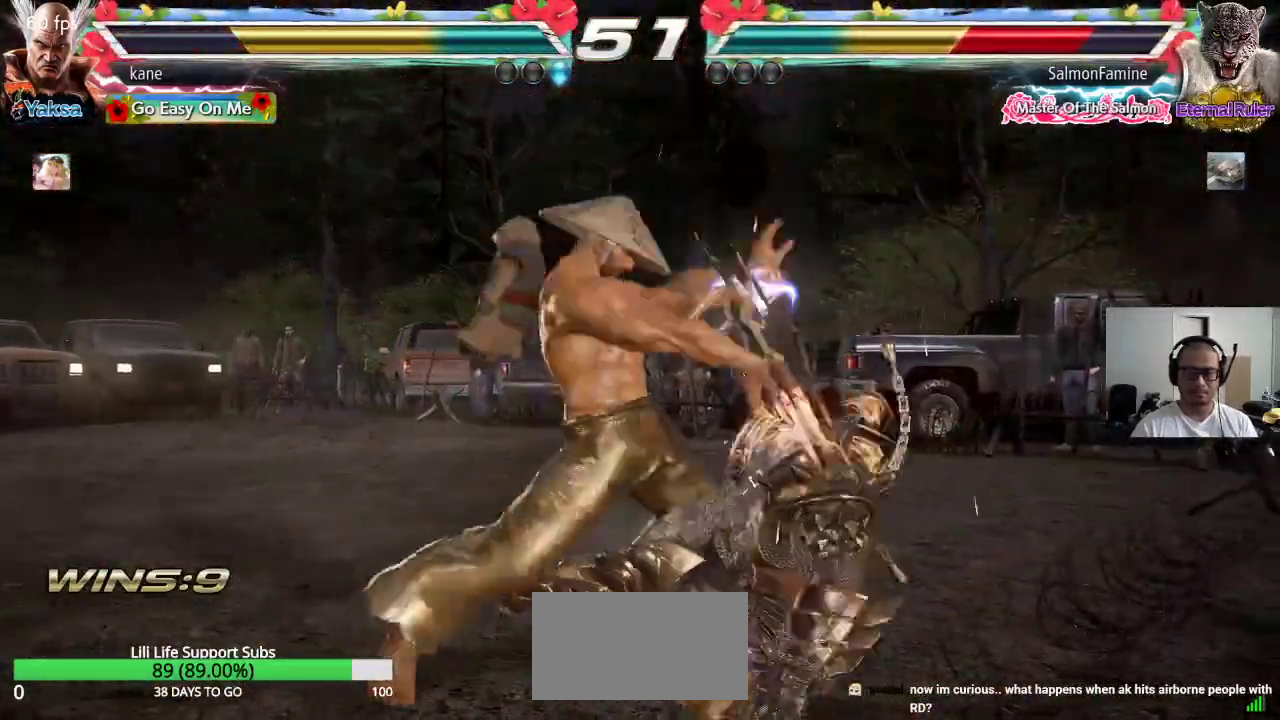
{"buttons": ["CROSS"], "left_stick": "right", "events": [[433, "left_stick", "right"], [467, "CROSS", "down"]]}
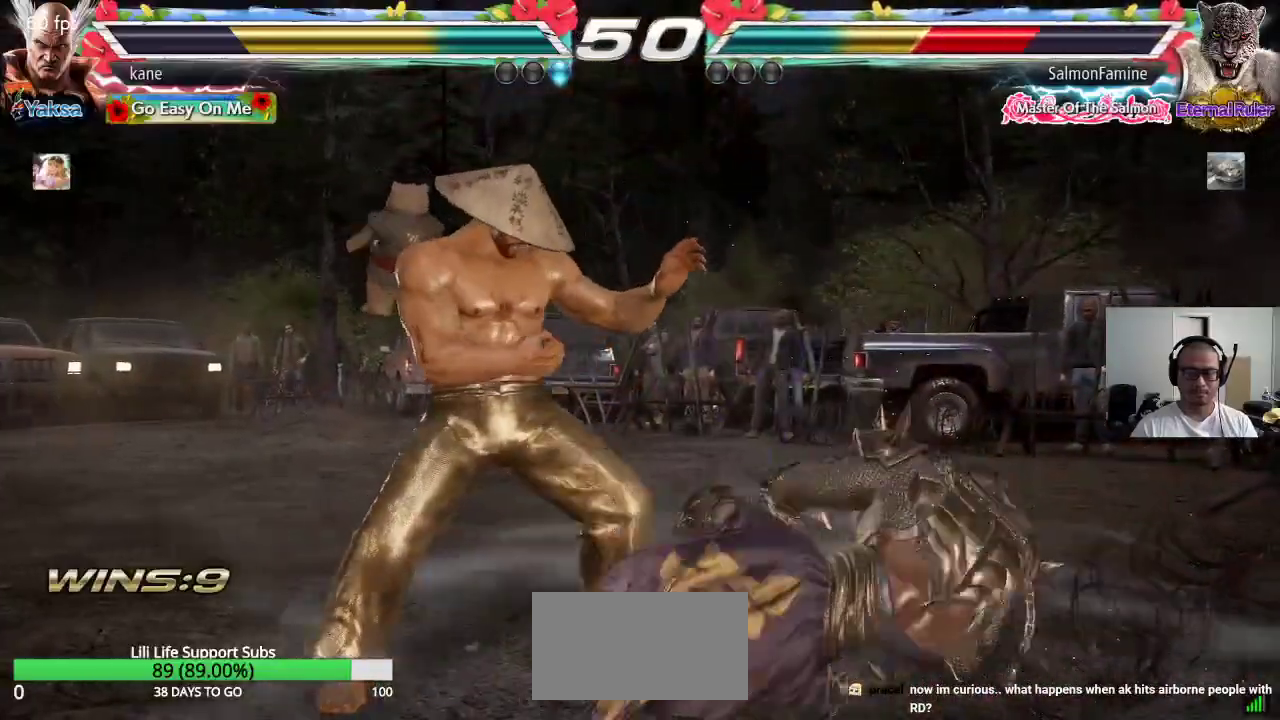
{"buttons": [], "left_stick": "center", "events": [[33, "CROSS", "up"], [67, "TRIANGLE", "down"], [100, "CROSS", "down"], [117, "TRIANGLE", "up"], [167, "TRIANGLE", "down"], [200, "CROSS", "up"], [267, "TRIANGLE", "up"], [383, "left_stick", "center"]]}
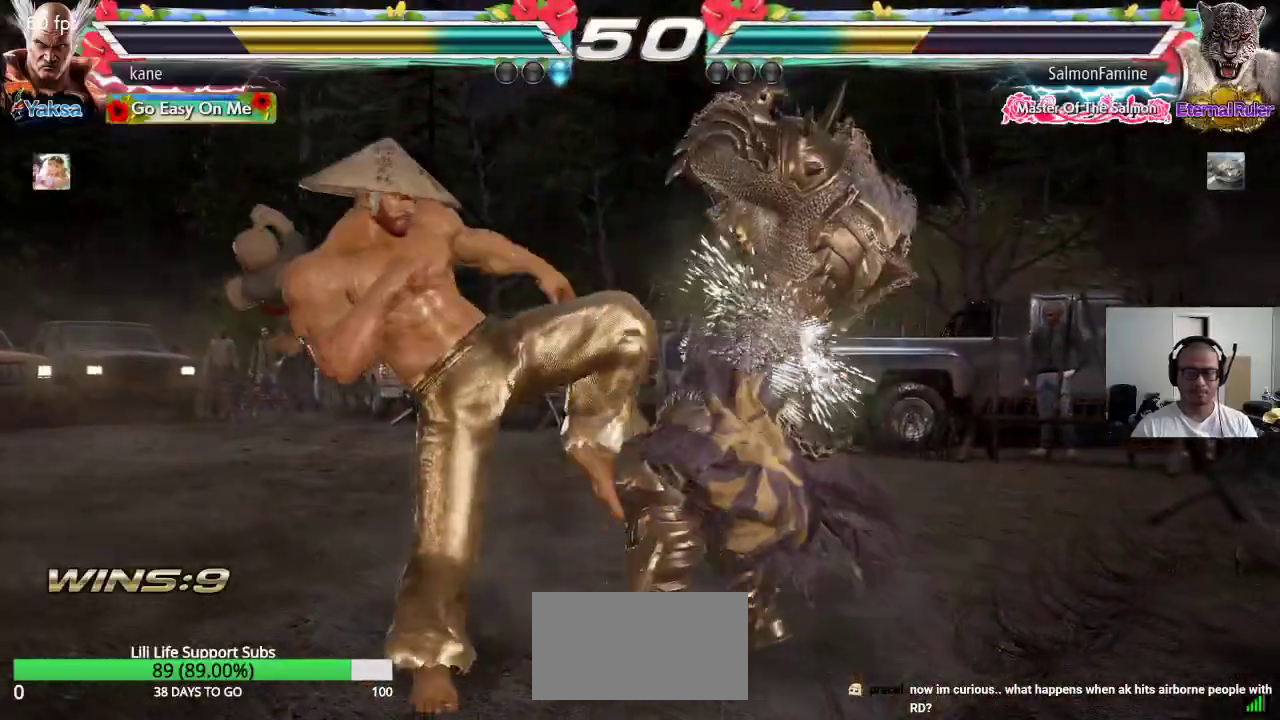
{"buttons": [], "left_stick": "left", "events": [[200, "left_stick", "left"]]}
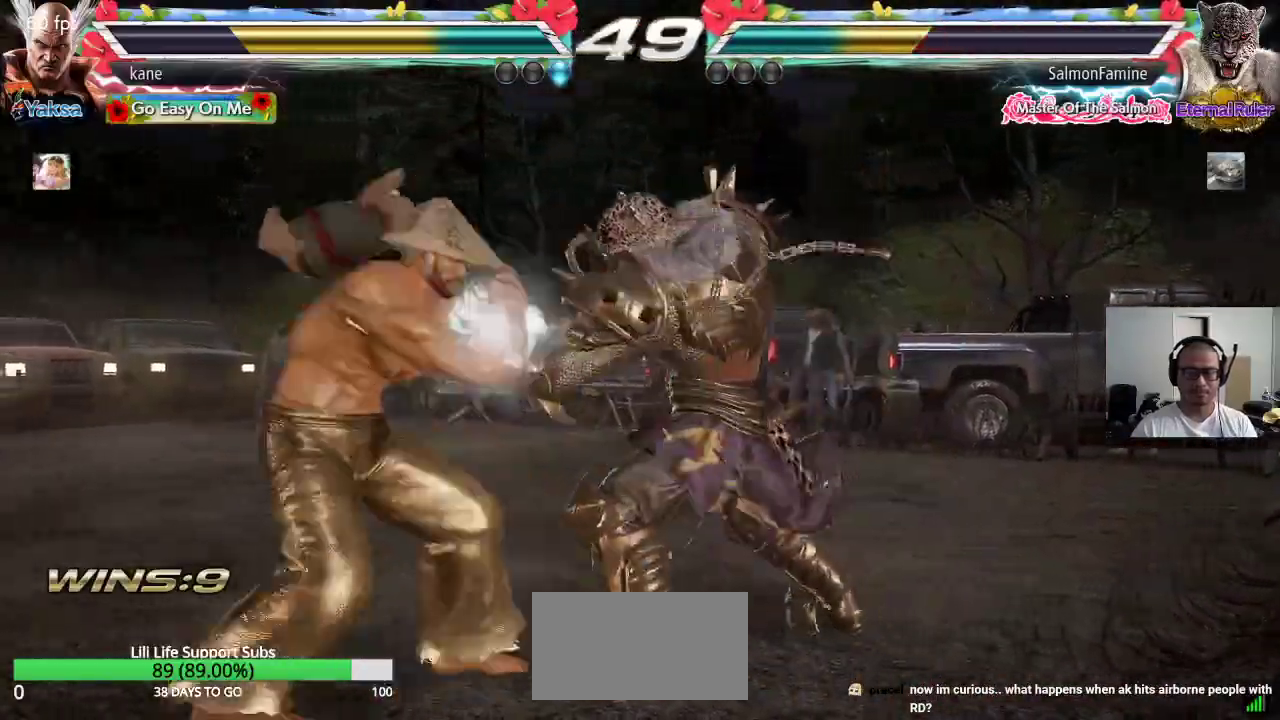
{"buttons": [], "left_stick": "center", "events": [[217, "left_stick", "center"], [367, "left_stick", "left"], [467, "left_stick", "center"]]}
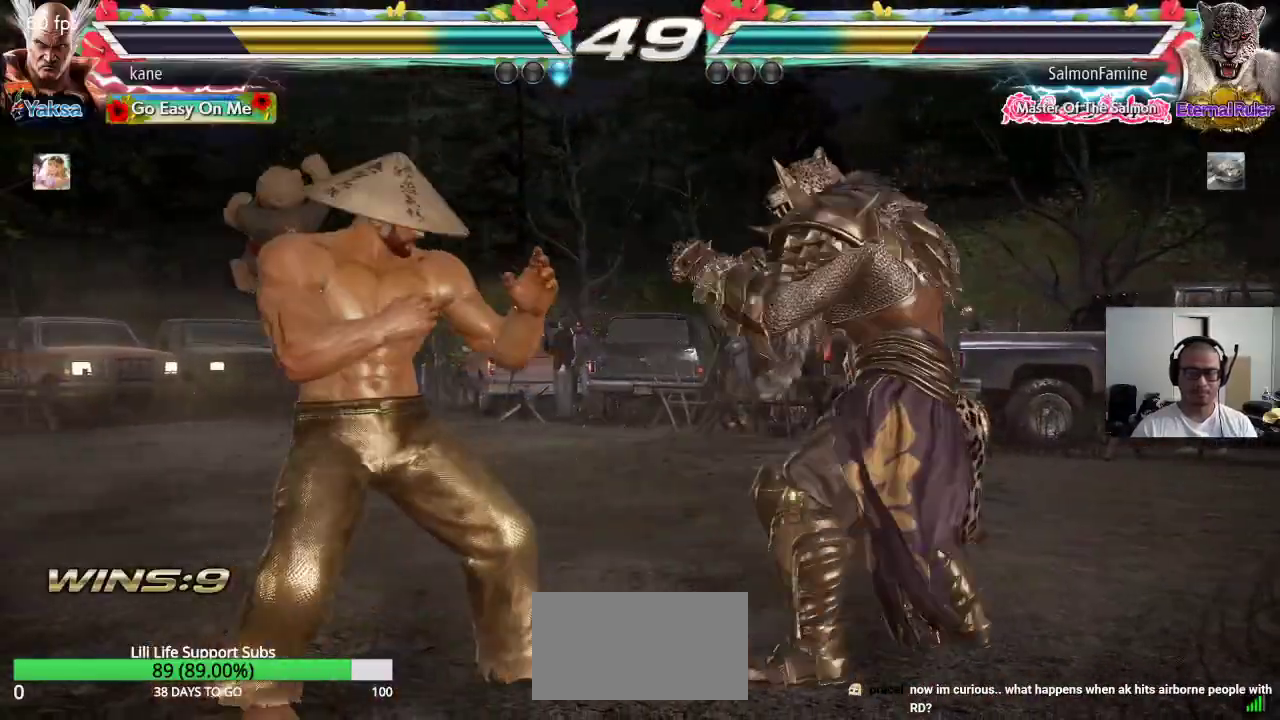
{"buttons": [], "left_stick": "left", "events": [[100, "left_stick", "left"]]}
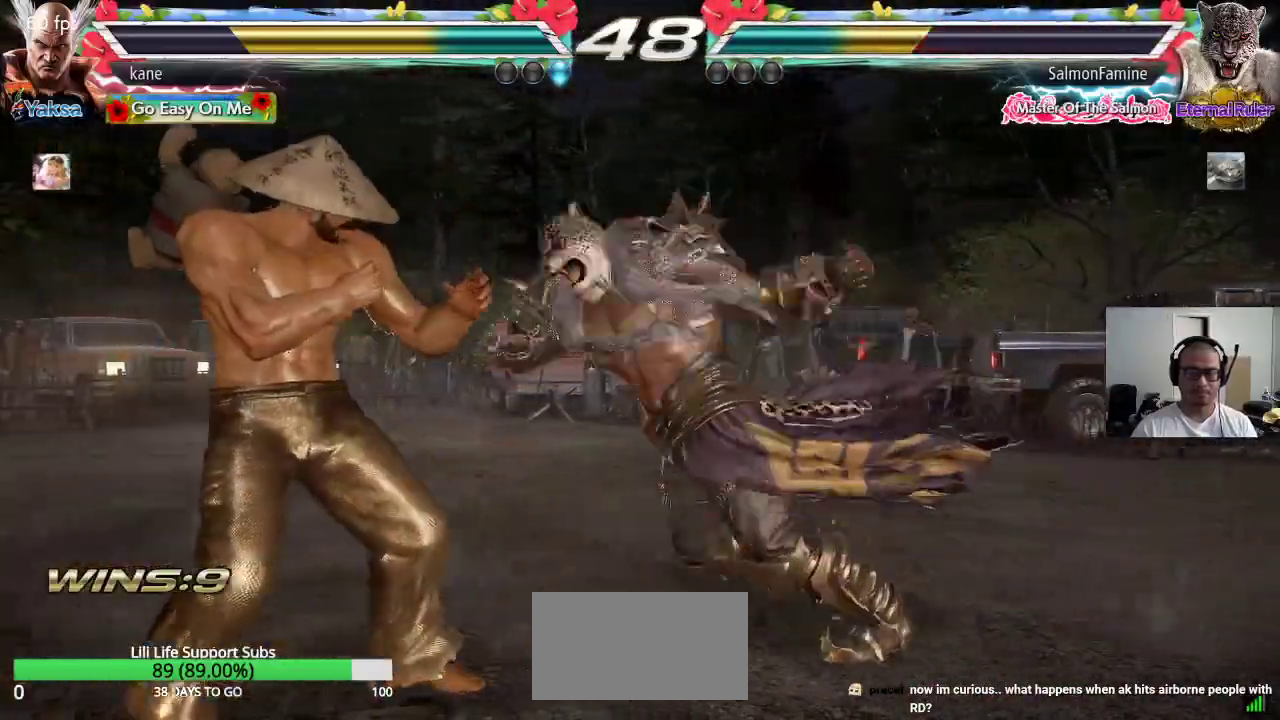
{"buttons": [], "left_stick": "center", "events": [[50, "left_stick", "down-left"], [333, "left_stick", "center"]]}
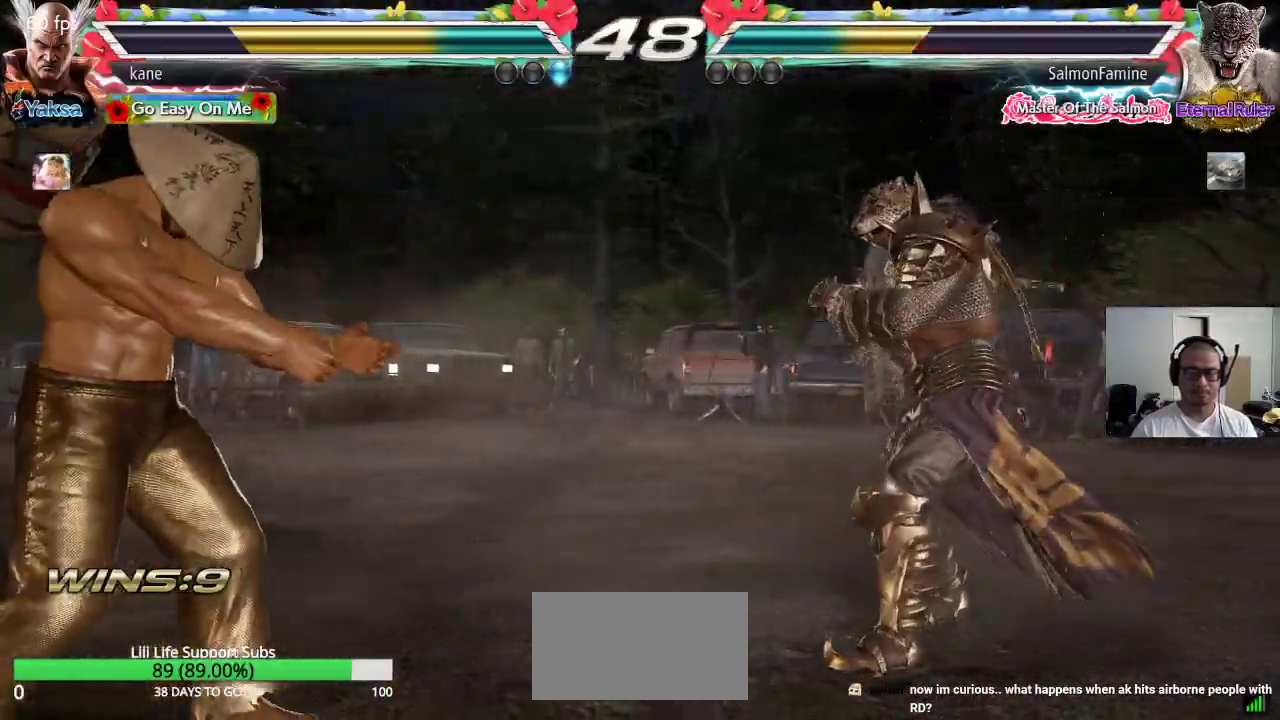
{"buttons": [], "left_stick": "down-left", "events": [[117, "left_stick", "left"], [183, "left_stick", "center"], [250, "left_stick", "left"], [350, "left_stick", "down-left"]]}
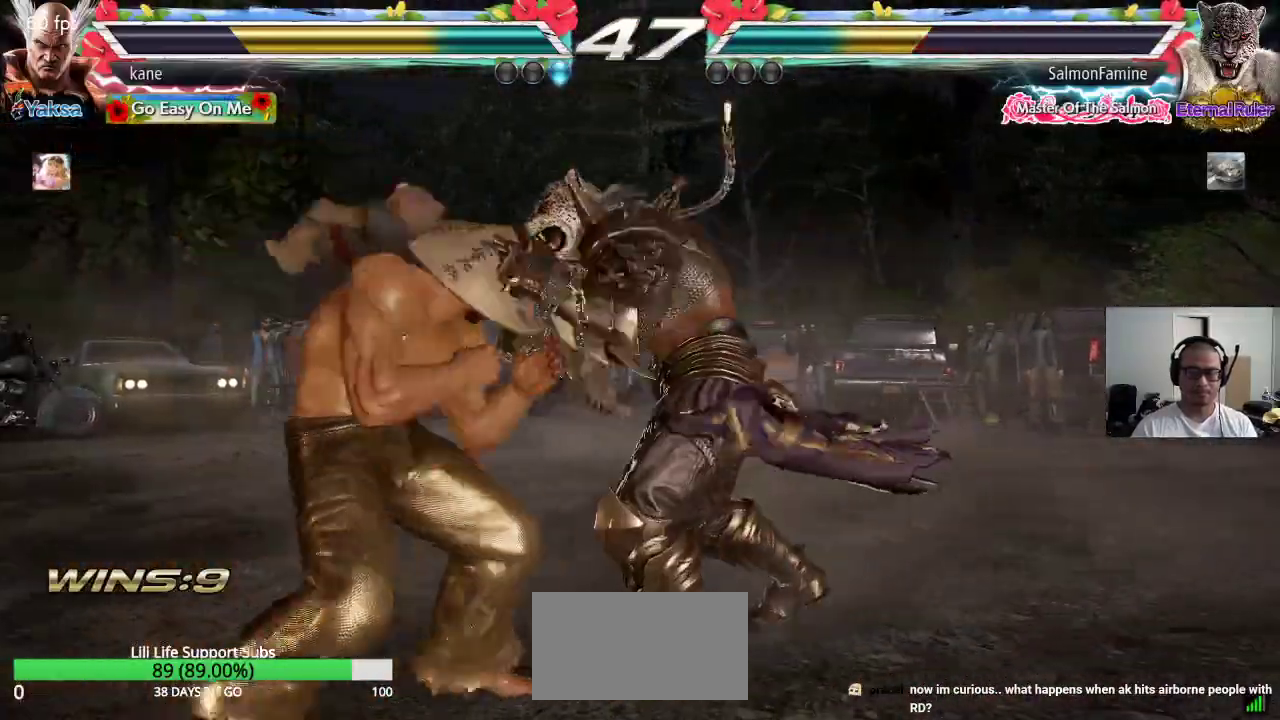
{"buttons": [], "left_stick": "center", "events": [[250, "left_stick", "center"], [317, "CIRCLE", "down"], [367, "CIRCLE", "up"]]}
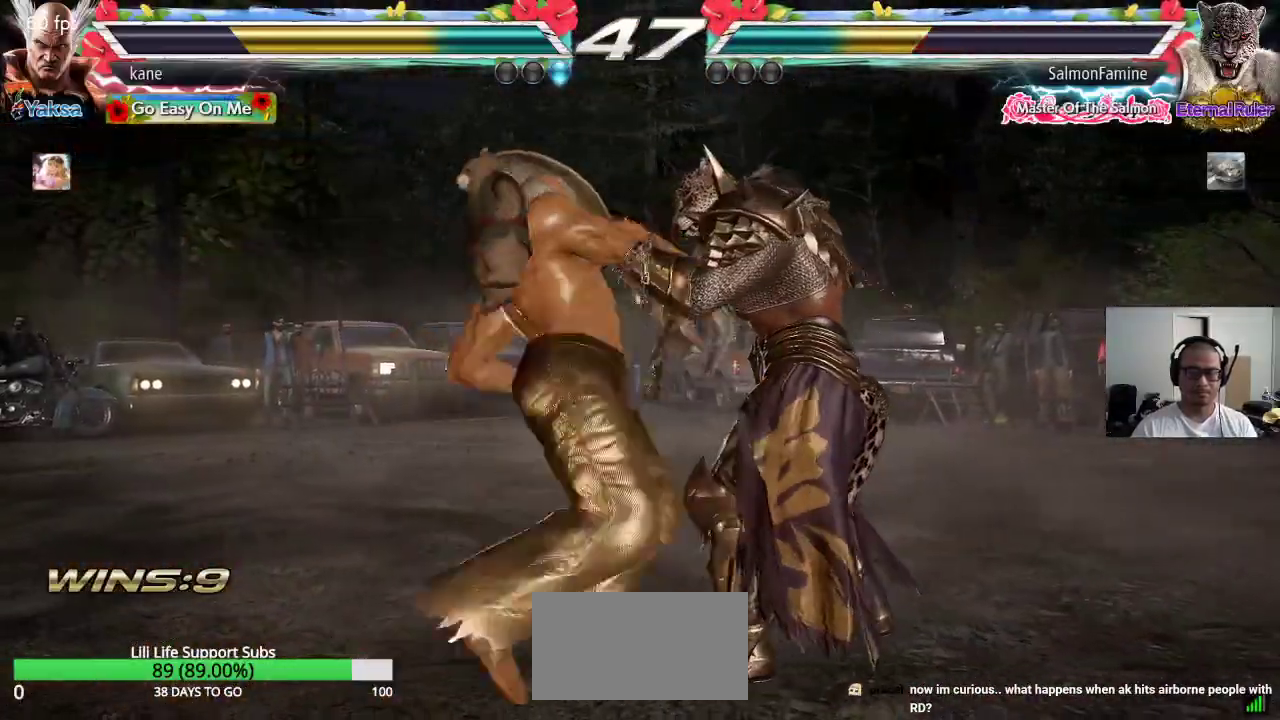
{"buttons": [], "left_stick": "center", "events": [[317, "SQUARE", "down"], [367, "SQUARE", "up"], [433, "SQUARE", "down"], [483, "SQUARE", "up"]]}
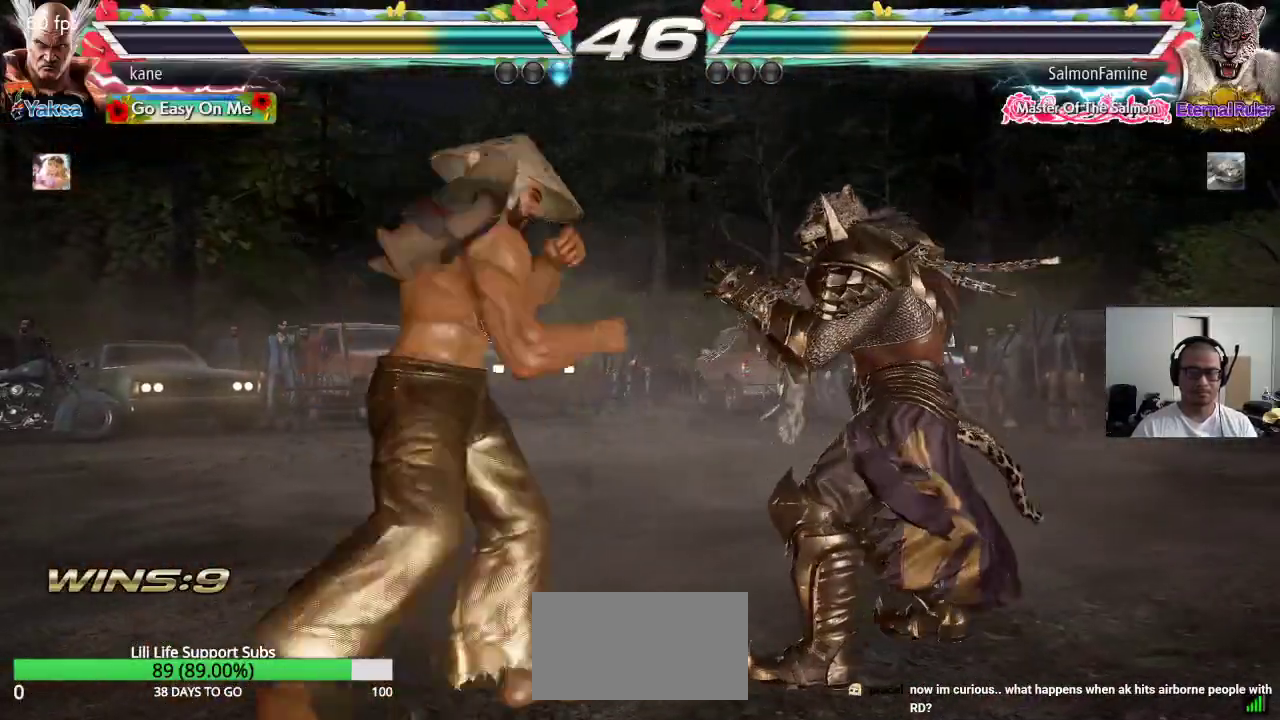
{"buttons": [], "left_stick": "down", "events": [[500, "left_stick", "down"]]}
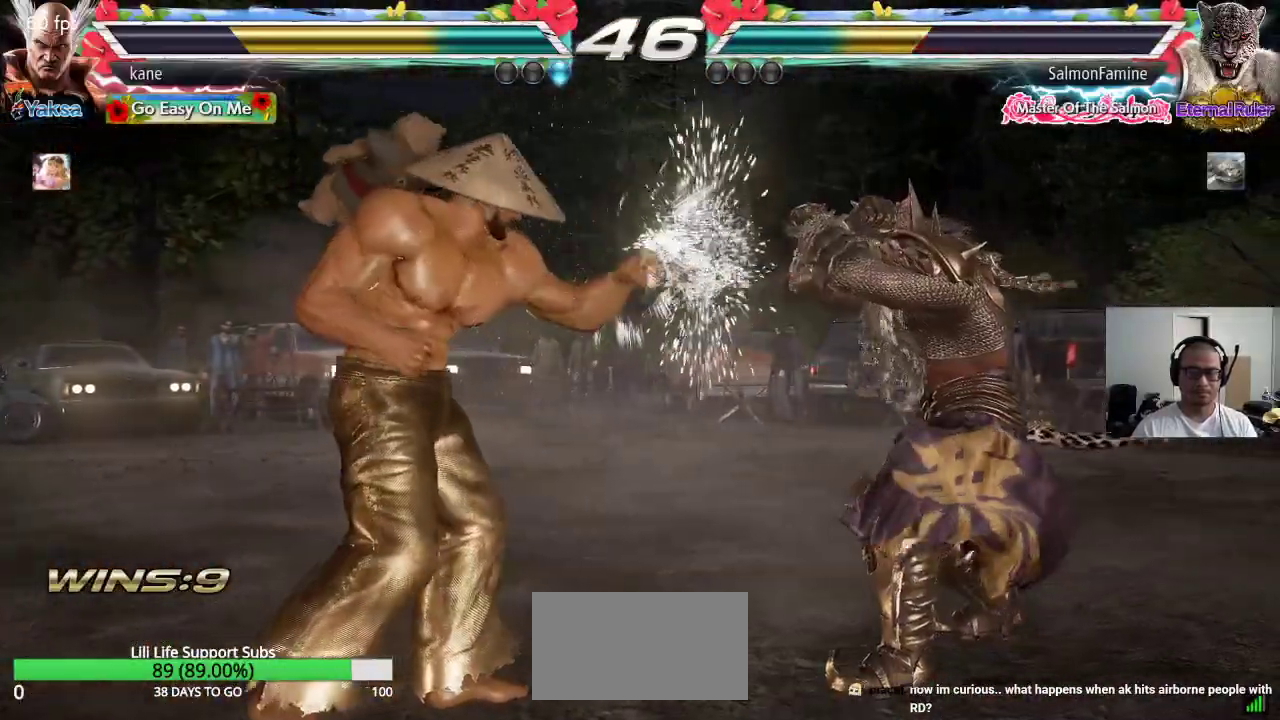
{"buttons": [], "left_stick": "left", "events": [[67, "left_stick", "center"], [133, "left_stick", "down"], [417, "left_stick", "center"], [467, "left_stick", "left"]]}
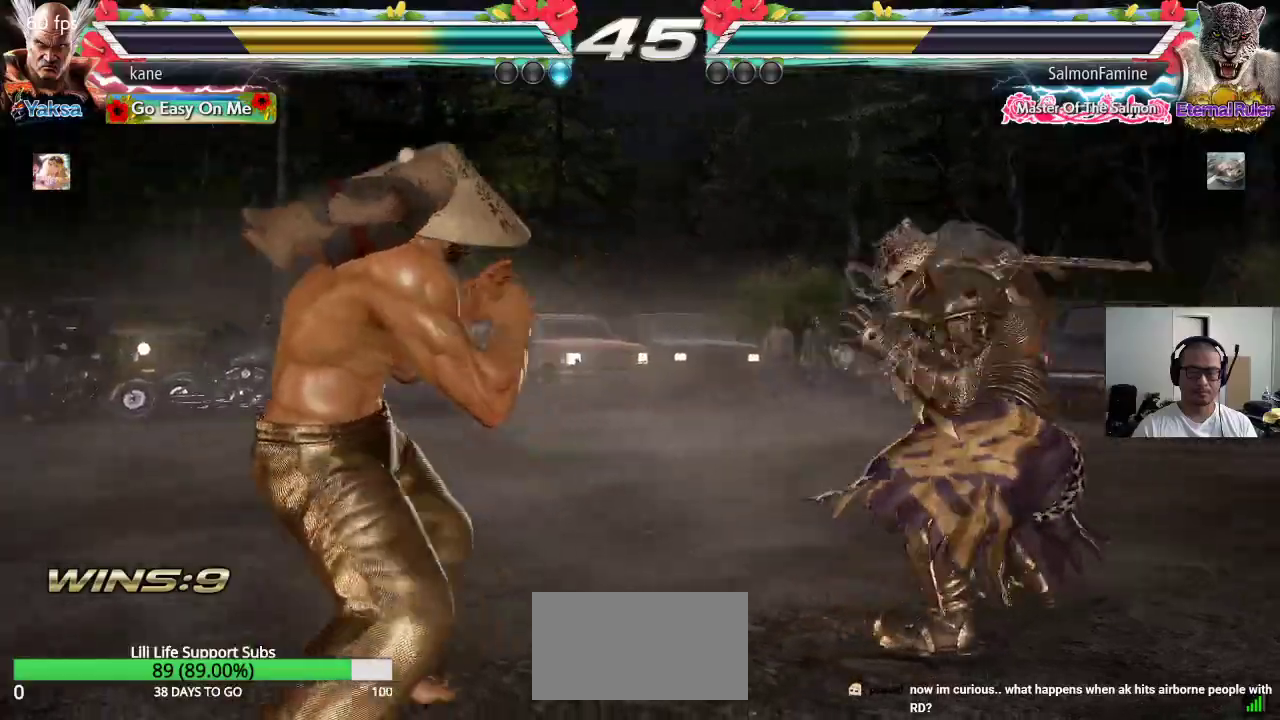
{"buttons": [], "left_stick": "right", "events": [[33, "left_stick", "center"], [100, "left_stick", "left"], [267, "left_stick", "center"], [367, "left_stick", "right"], [450, "left_stick", "center"], [500, "left_stick", "right"]]}
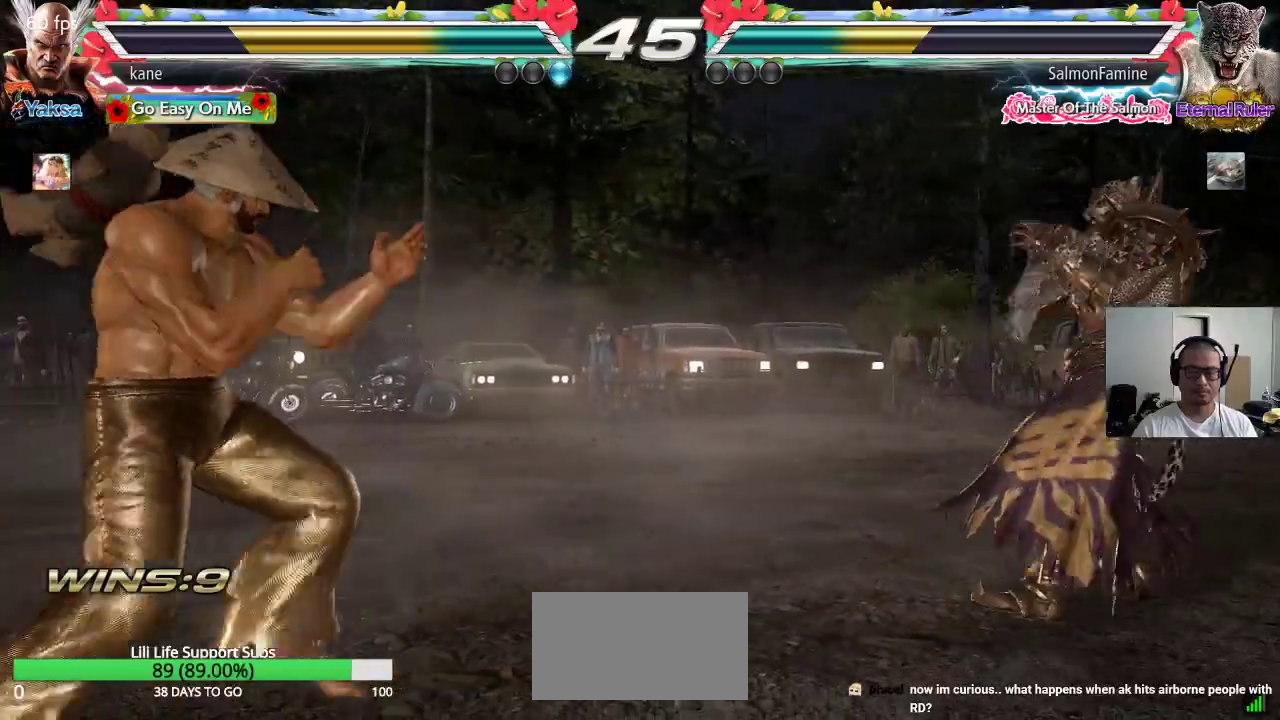
{"buttons": [], "left_stick": "left", "events": [[117, "left_stick", "center"], [167, "left_stick", "down"], [283, "left_stick", "center"], [400, "left_stick", "left"]]}
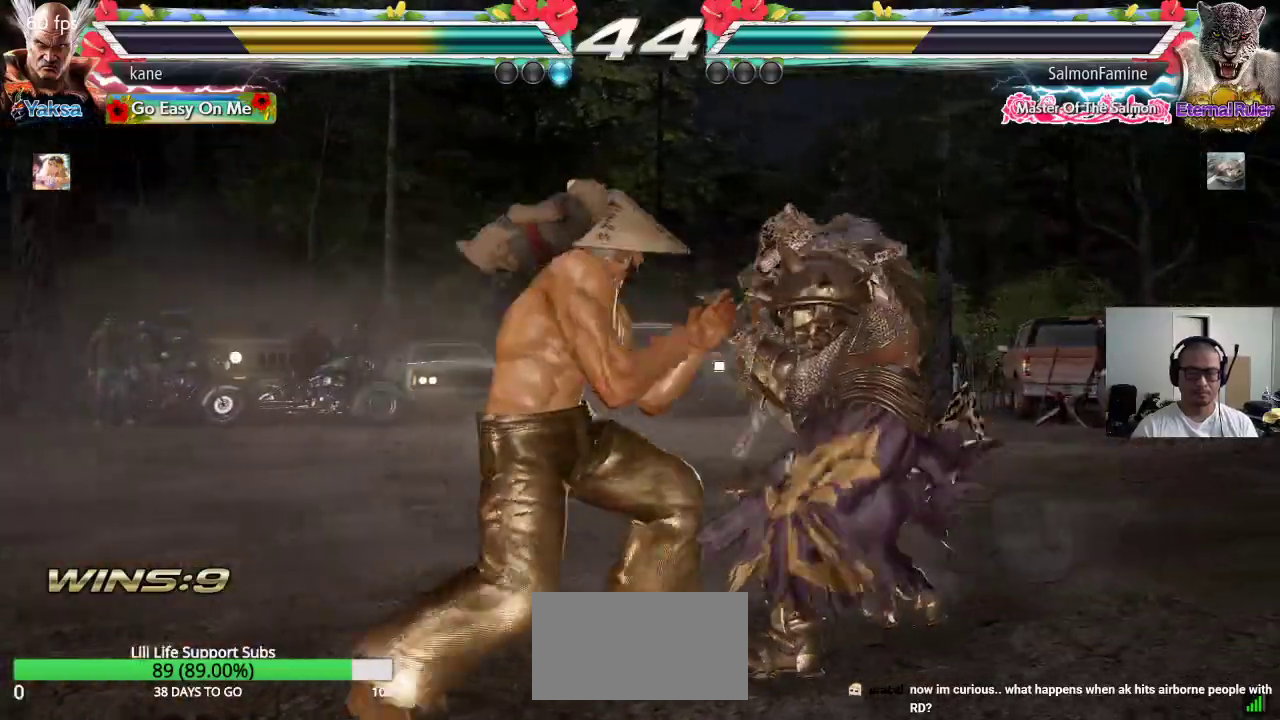
{"buttons": [], "left_stick": "center", "events": [[200, "left_stick", "right"], [267, "left_stick", "down"], [300, "TRIANGLE", "down"], [350, "TRIANGLE", "up"], [400, "left_stick", "center"]]}
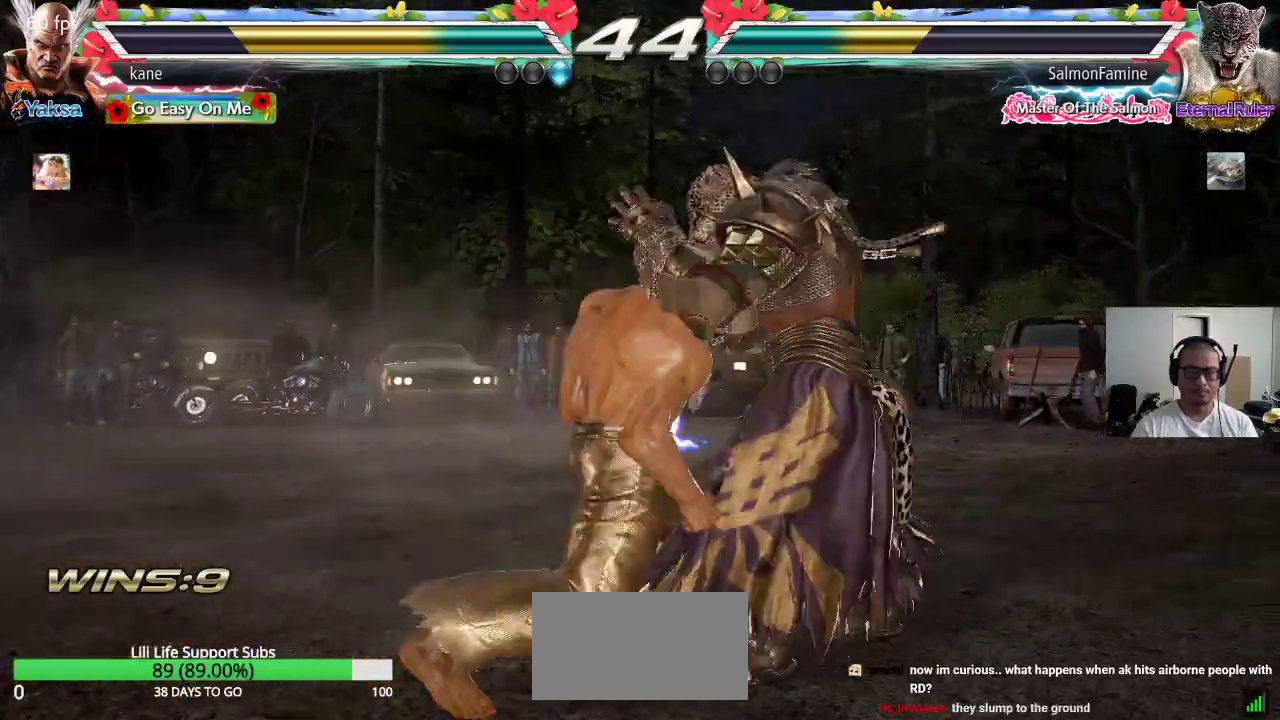
{"buttons": ["TRIANGLE"], "left_stick": "down-right", "events": [[367, "left_stick", "right"], [483, "TRIANGLE", "down"], [483, "left_stick", "down-right"]]}